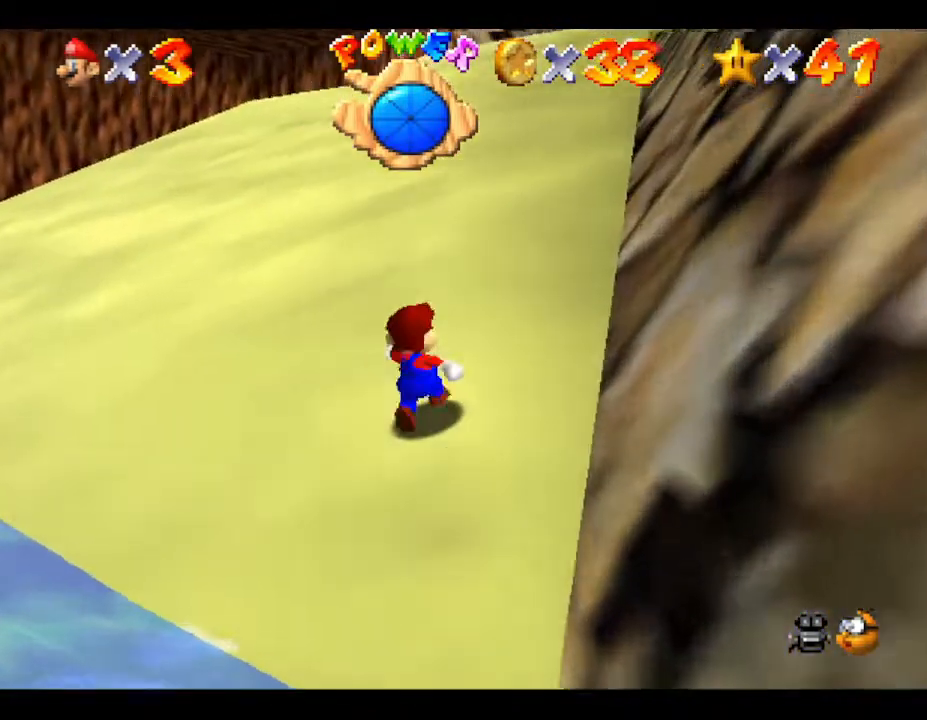
Gameplay with a controller (Nintendo layout); each line is a JSON object with the inputs held at the frame after it. "events" lists button and stick changes between this image and that frame as [ms after this image, input, new state], when the widget could be followed in between. Not read: L3 R3.
{"buttons": [], "left_stick": "up-left", "events": [[300, "left_stick", "up-left"]]}
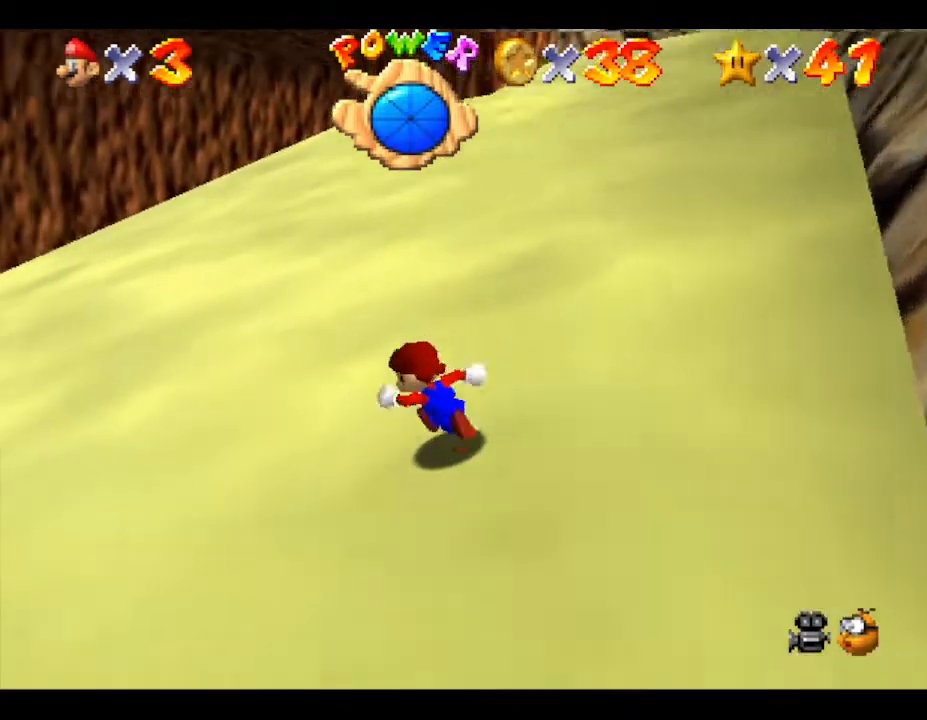
{"buttons": [], "left_stick": "up-left", "events": []}
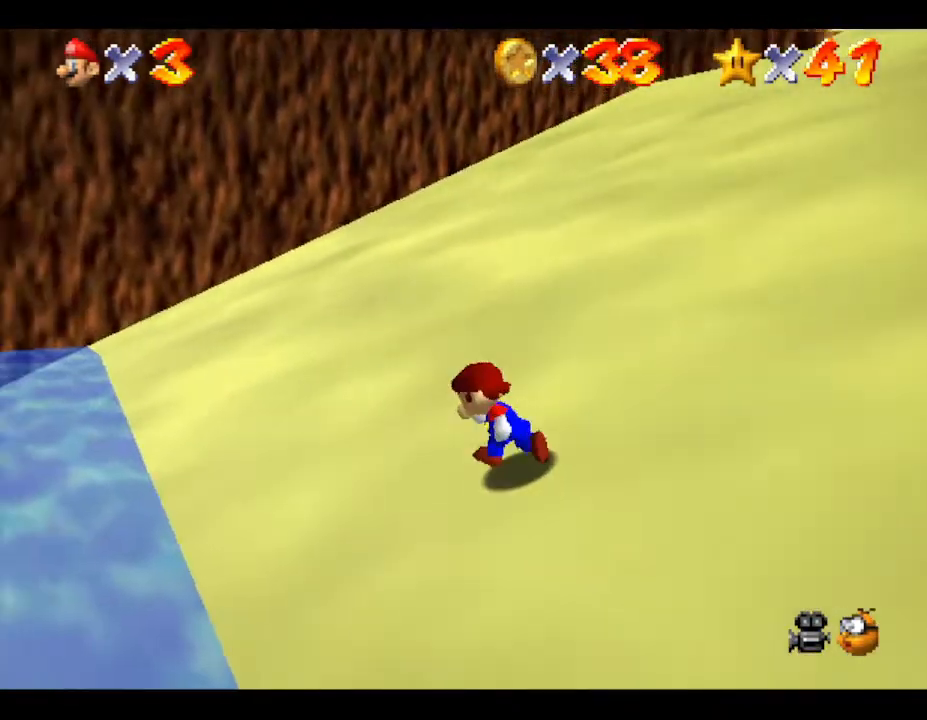
{"buttons": [], "left_stick": "up-left", "events": []}
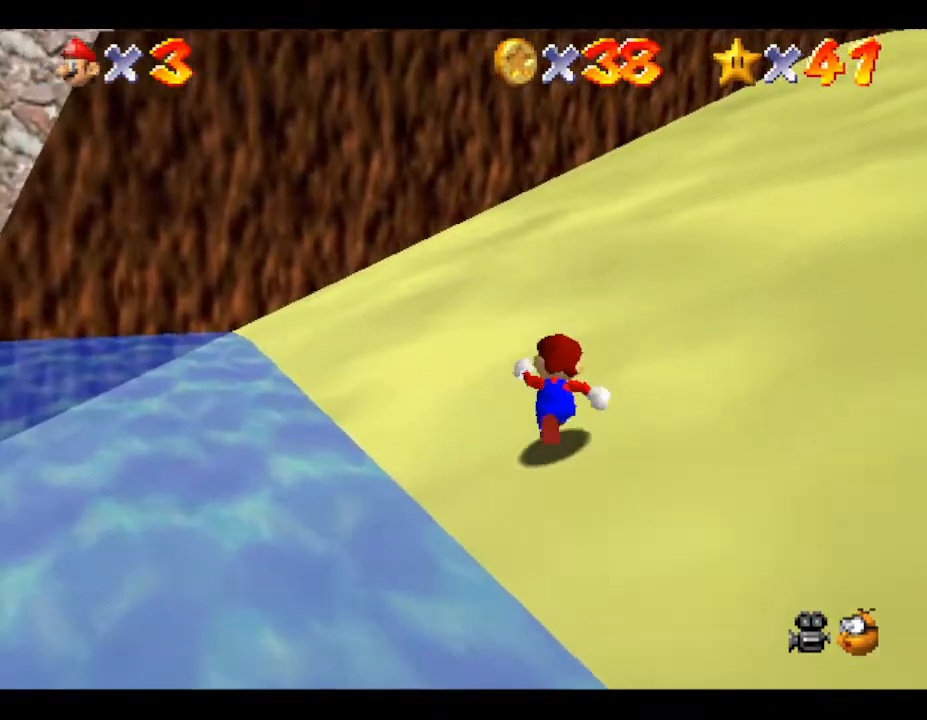
{"buttons": [], "left_stick": "up-left", "events": []}
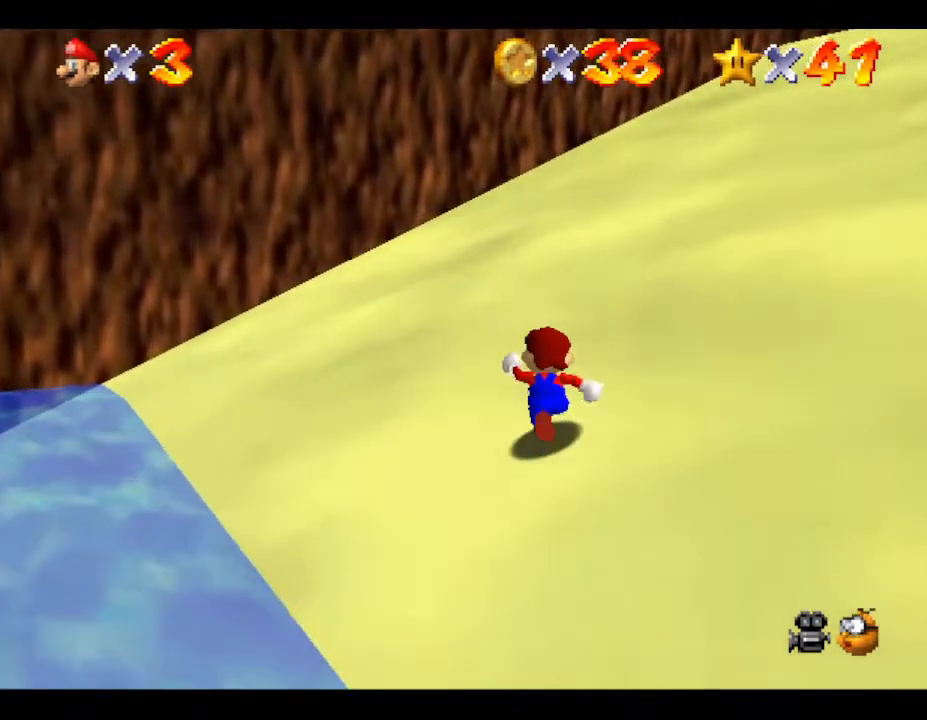
{"buttons": [], "left_stick": "up-left", "events": []}
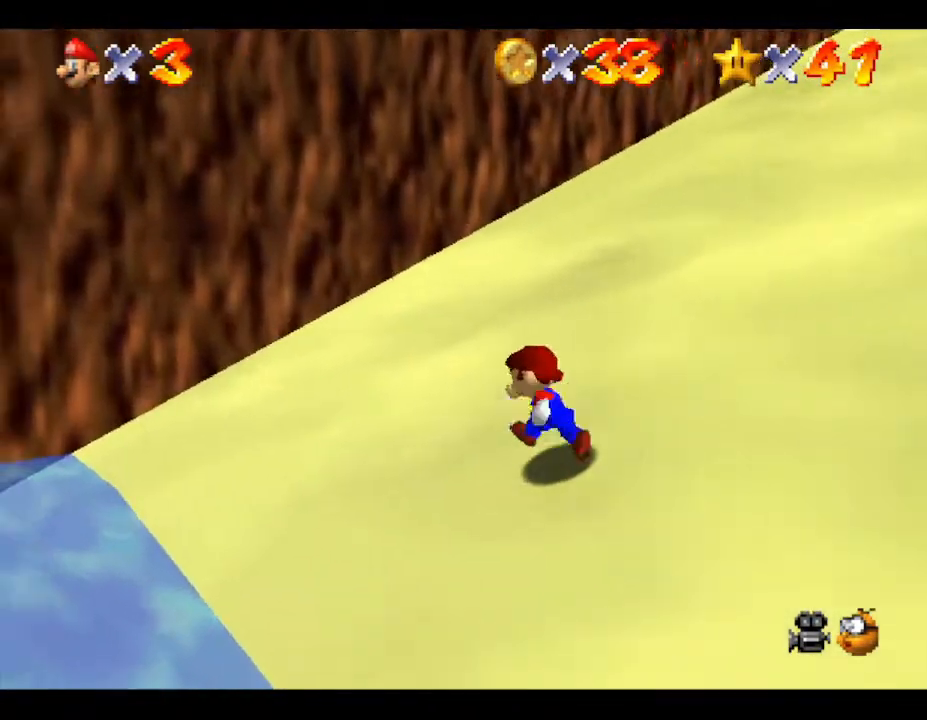
{"buttons": [], "left_stick": "left", "events": [[183, "left_stick", "left"]]}
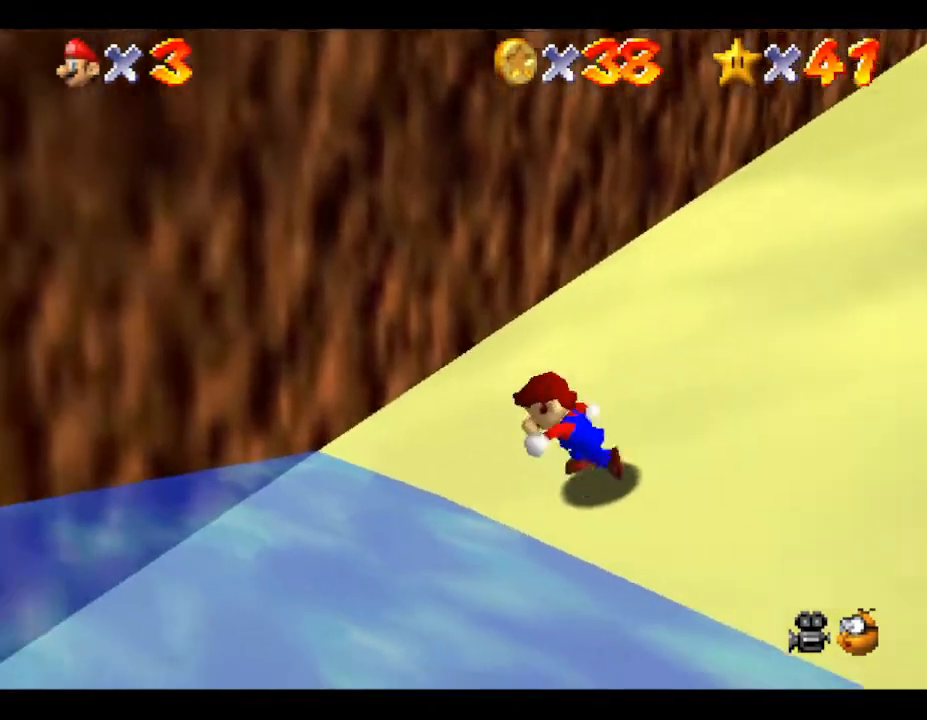
{"buttons": ["A"], "left_stick": "left", "events": [[483, "A", "down"]]}
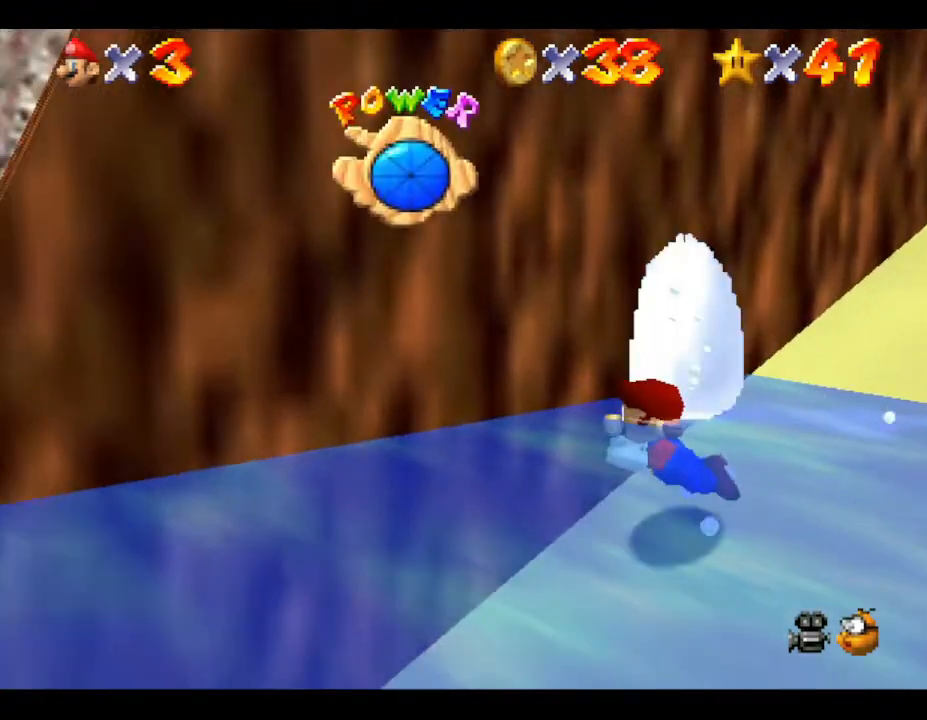
{"buttons": ["A"], "left_stick": "left", "events": [[133, "A", "up"], [500, "A", "down"]]}
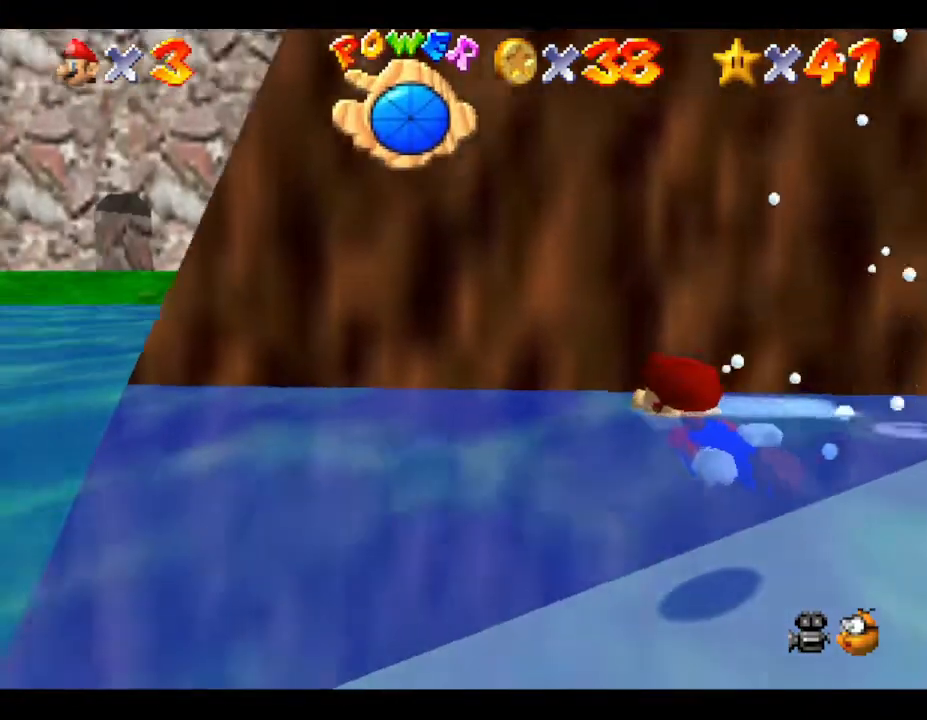
{"buttons": [], "left_stick": "center", "events": [[200, "left_stick", "center"], [283, "A", "up"]]}
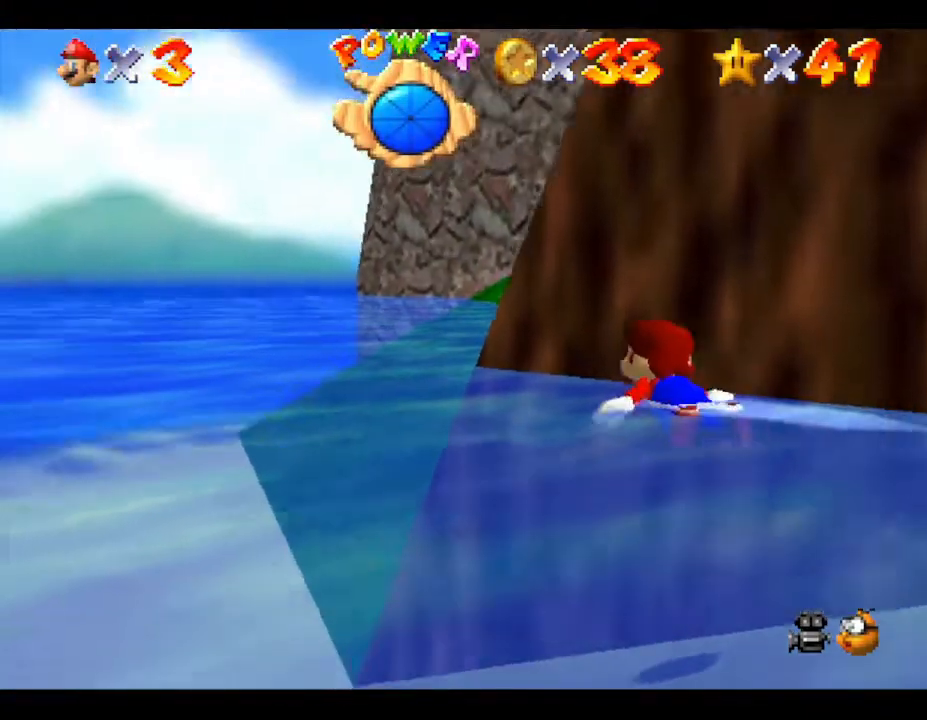
{"buttons": ["A"], "left_stick": "right", "events": [[100, "left_stick", "right"], [250, "A", "down"]]}
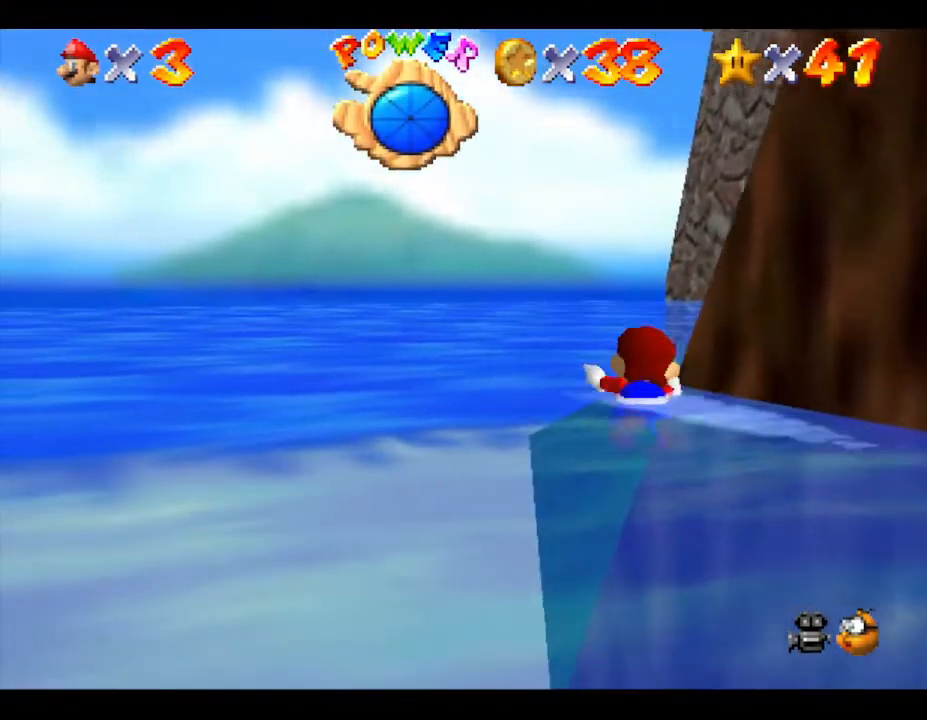
{"buttons": ["A"], "left_stick": "right", "events": [[100, "A", "up"], [500, "A", "down"]]}
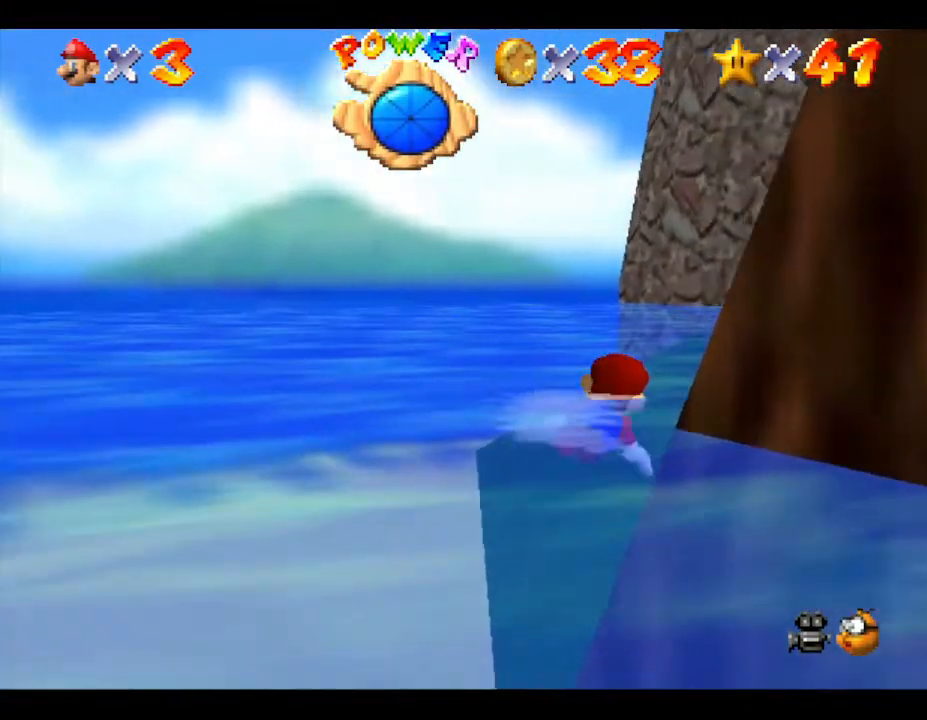
{"buttons": [], "left_stick": "right", "events": [[350, "A", "up"]]}
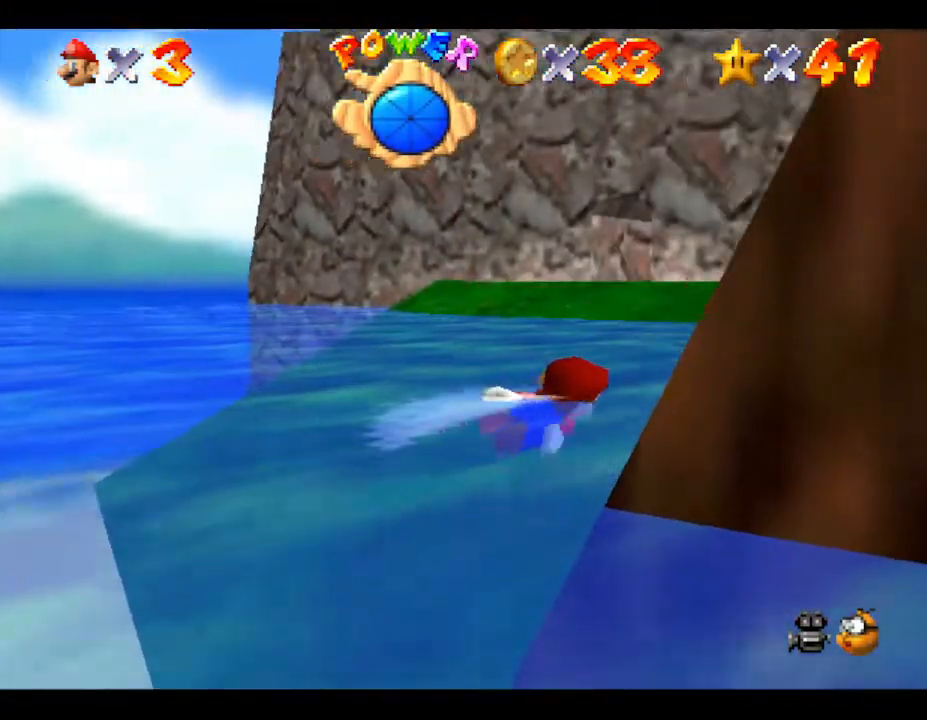
{"buttons": [], "left_stick": "right", "events": []}
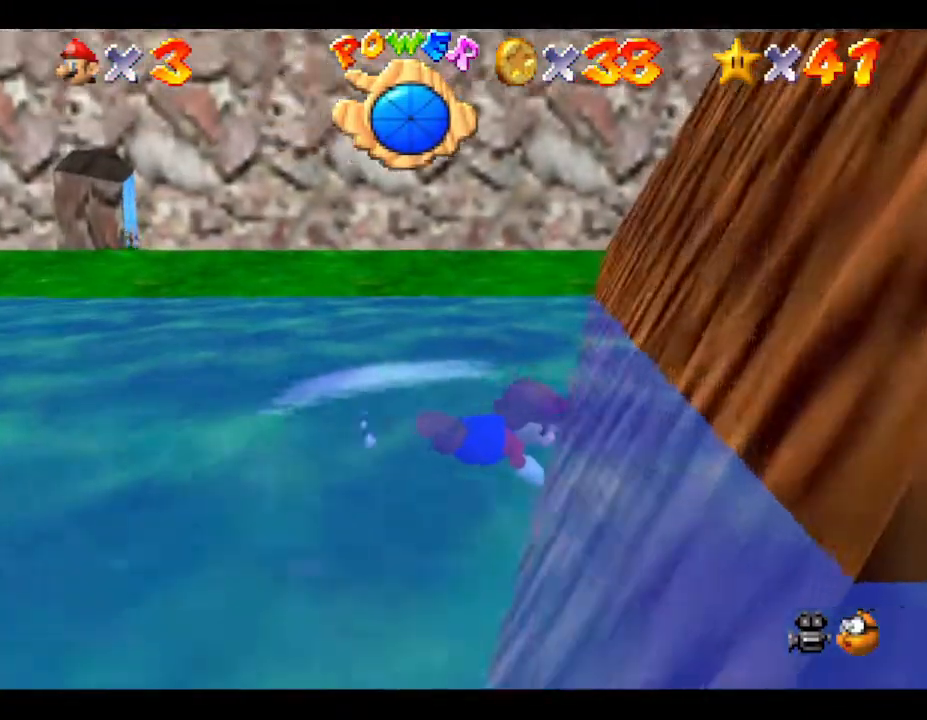
{"buttons": [], "left_stick": "up", "events": [[17, "A", "down"], [250, "A", "up"], [433, "left_stick", "up"]]}
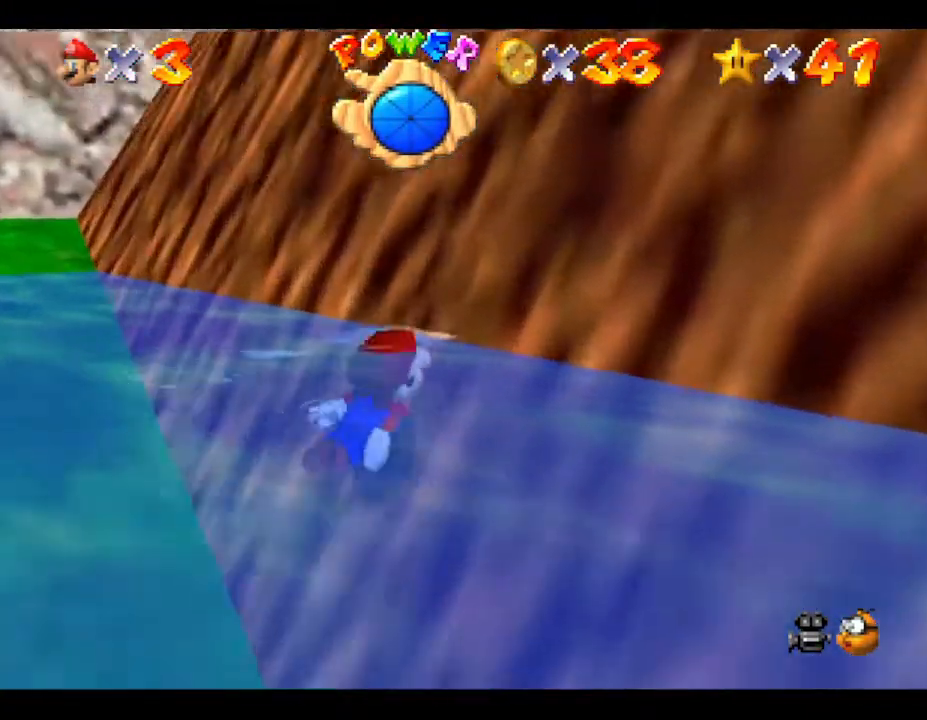
{"buttons": [], "left_stick": "up", "events": []}
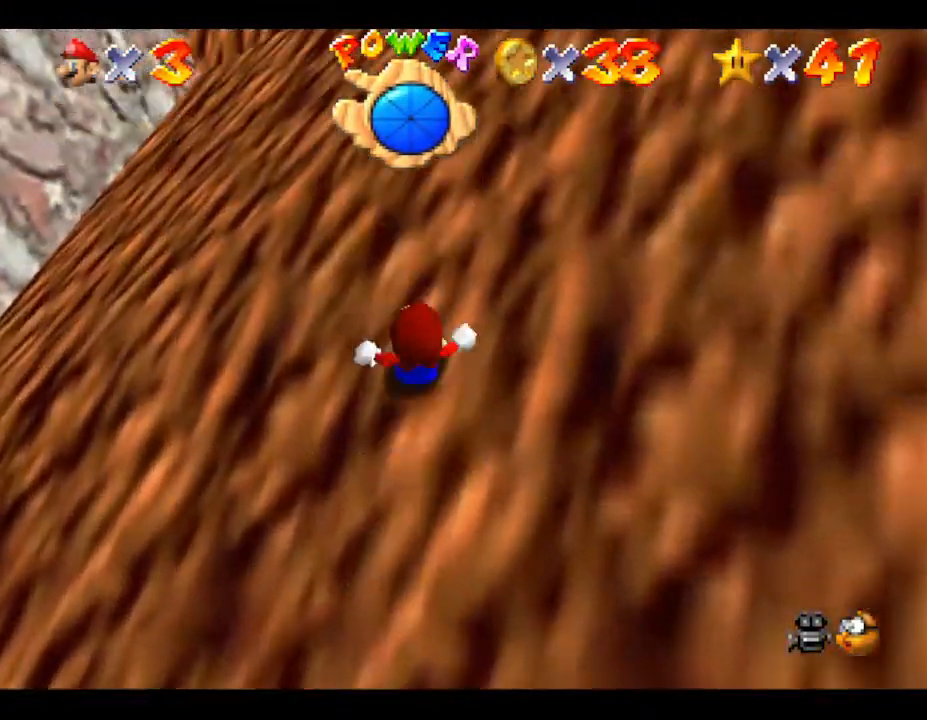
{"buttons": [], "left_stick": "up-left", "events": [[467, "left_stick", "up-left"]]}
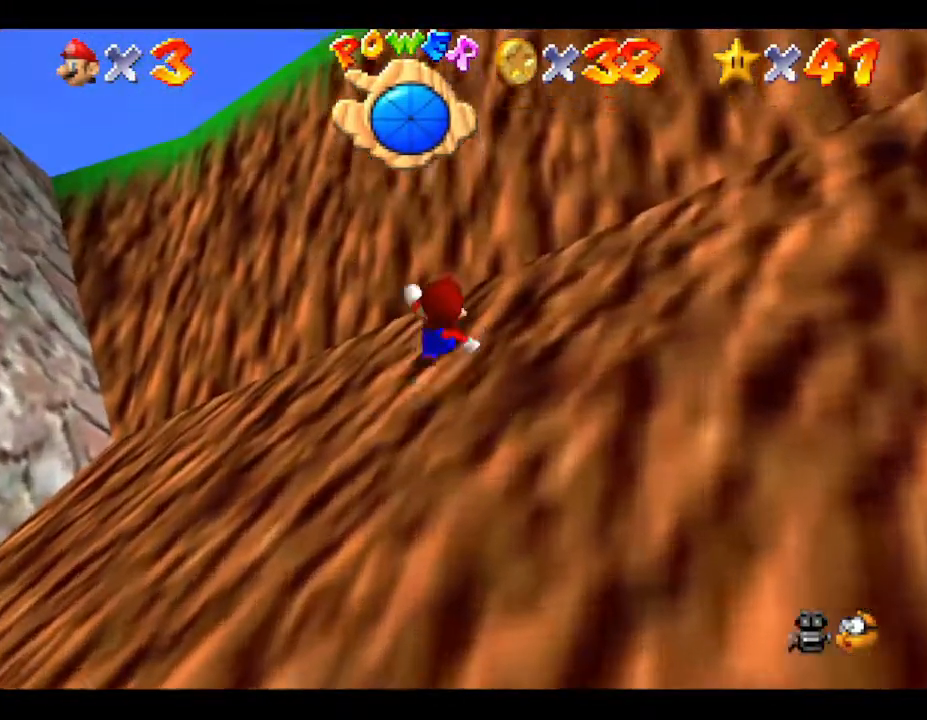
{"buttons": [], "left_stick": "up-left", "events": []}
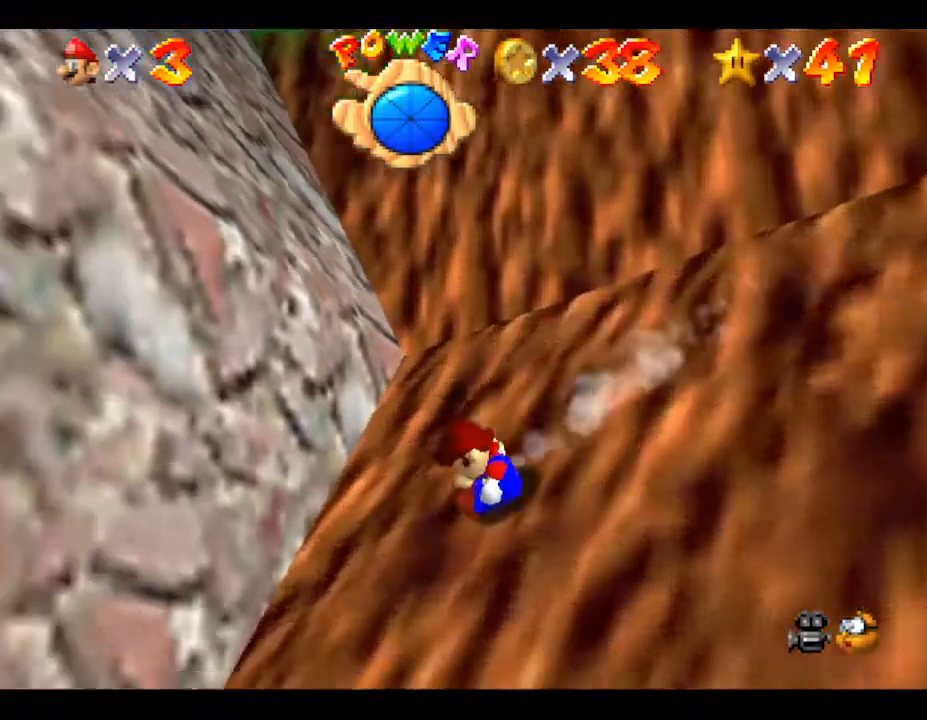
{"buttons": ["A"], "left_stick": "up", "events": [[133, "A", "down"], [167, "left_stick", "up"]]}
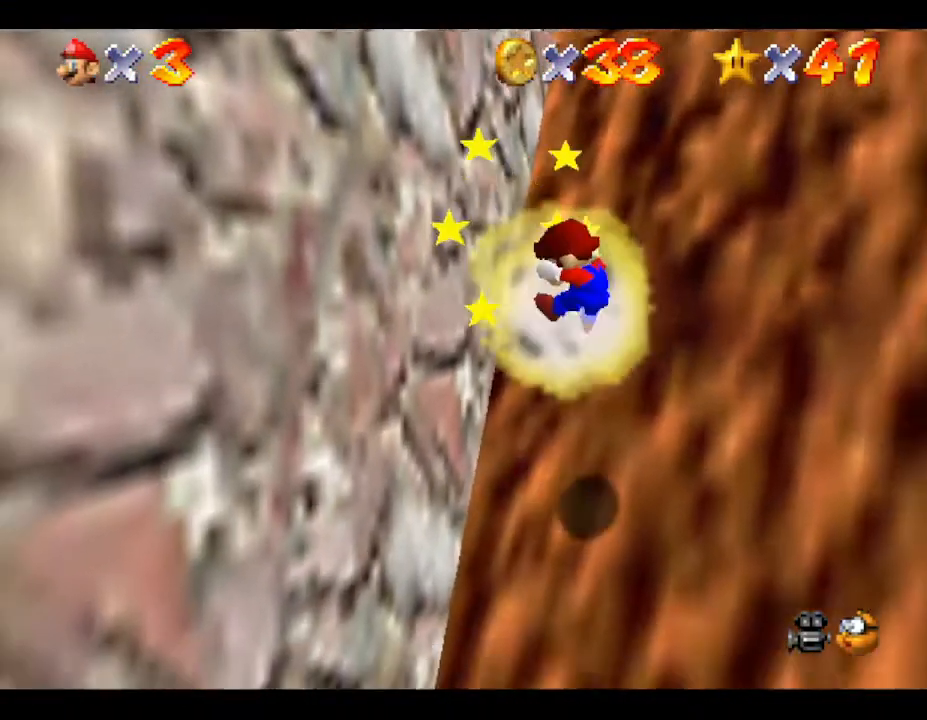
{"buttons": [], "left_stick": "up", "events": [[217, "A", "up"]]}
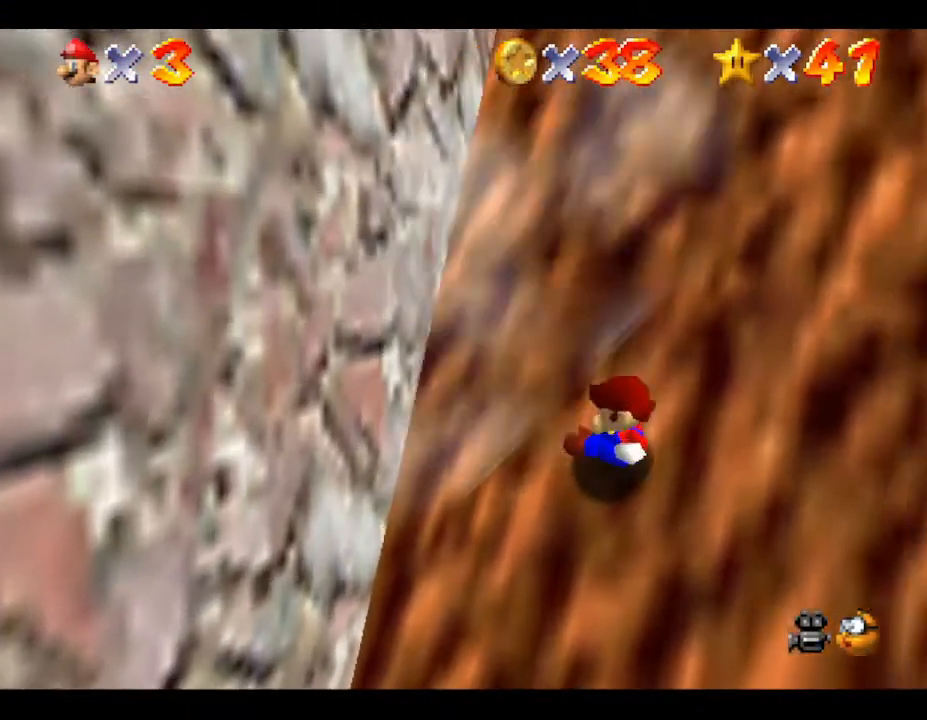
{"buttons": [], "left_stick": "up", "events": [[217, "left_stick", "center"], [433, "left_stick", "up"]]}
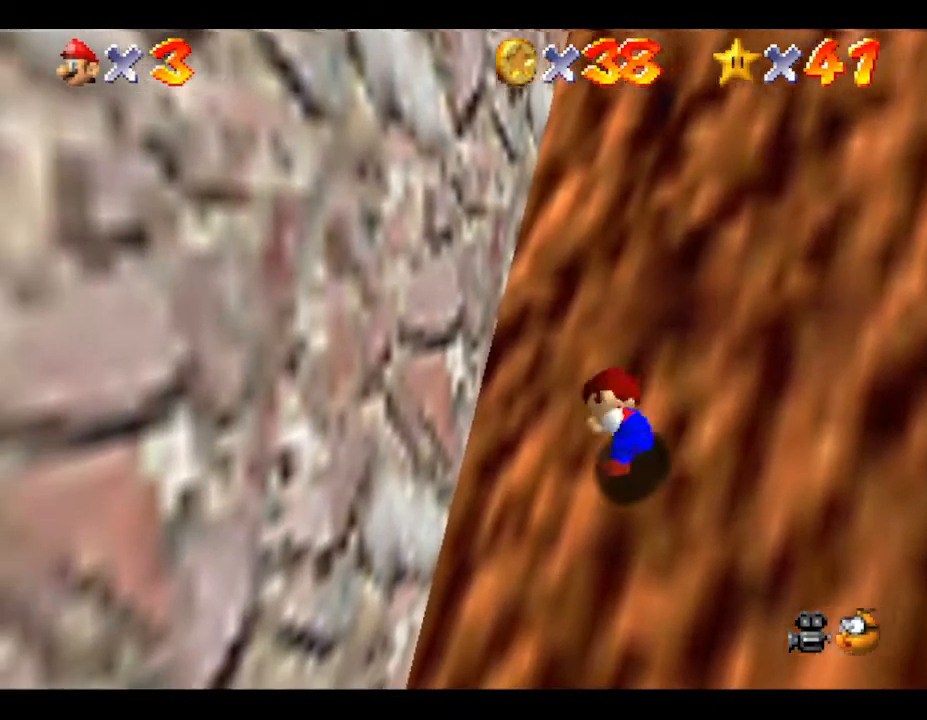
{"buttons": [], "left_stick": "up", "events": []}
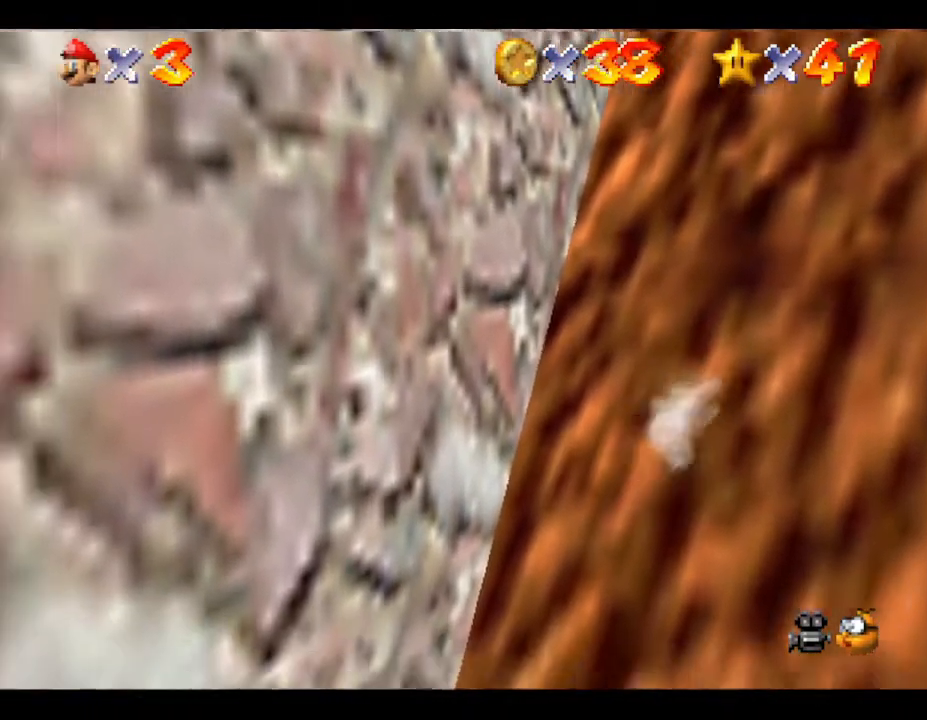
{"buttons": [], "left_stick": "up-right", "events": [[133, "left_stick", "up-right"]]}
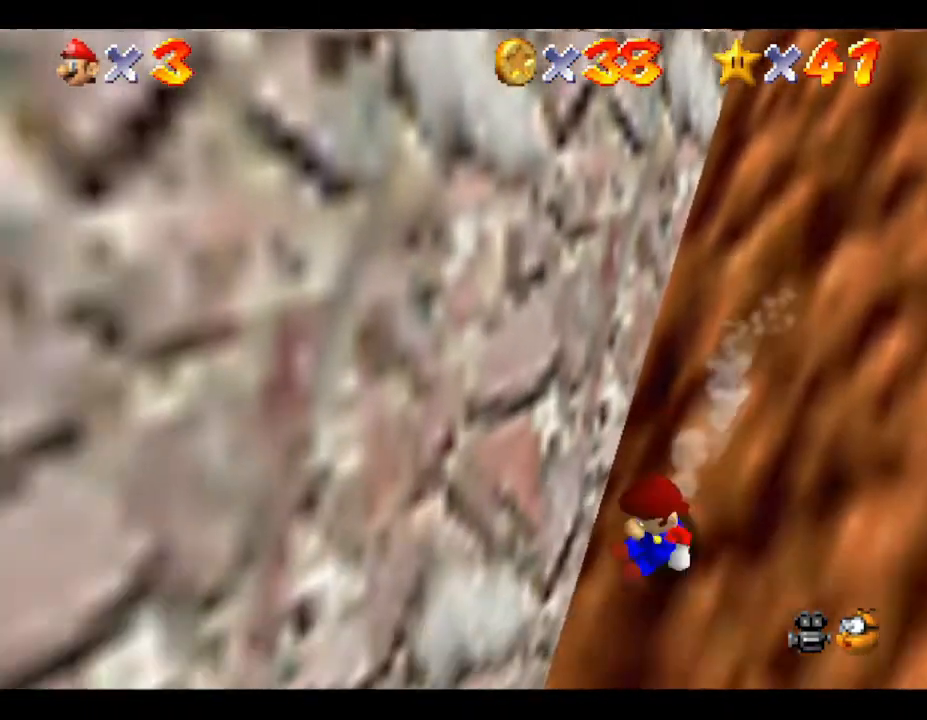
{"buttons": [], "left_stick": "up-right", "events": []}
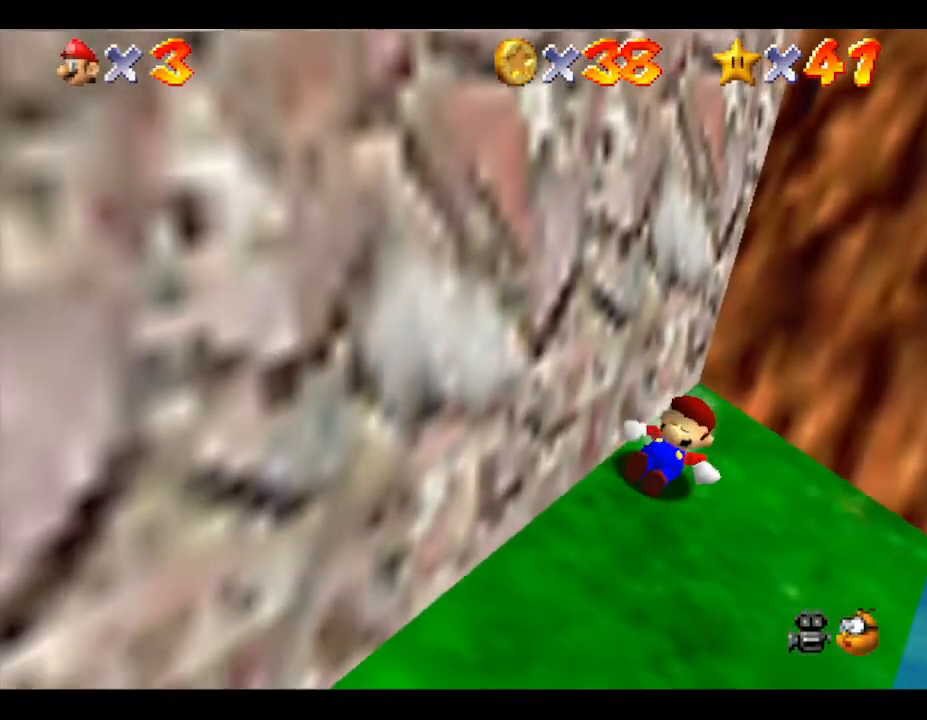
{"buttons": [], "left_stick": "down-left", "events": [[67, "A", "down"], [200, "A", "up"], [267, "left_stick", "up-left"], [383, "left_stick", "down-left"]]}
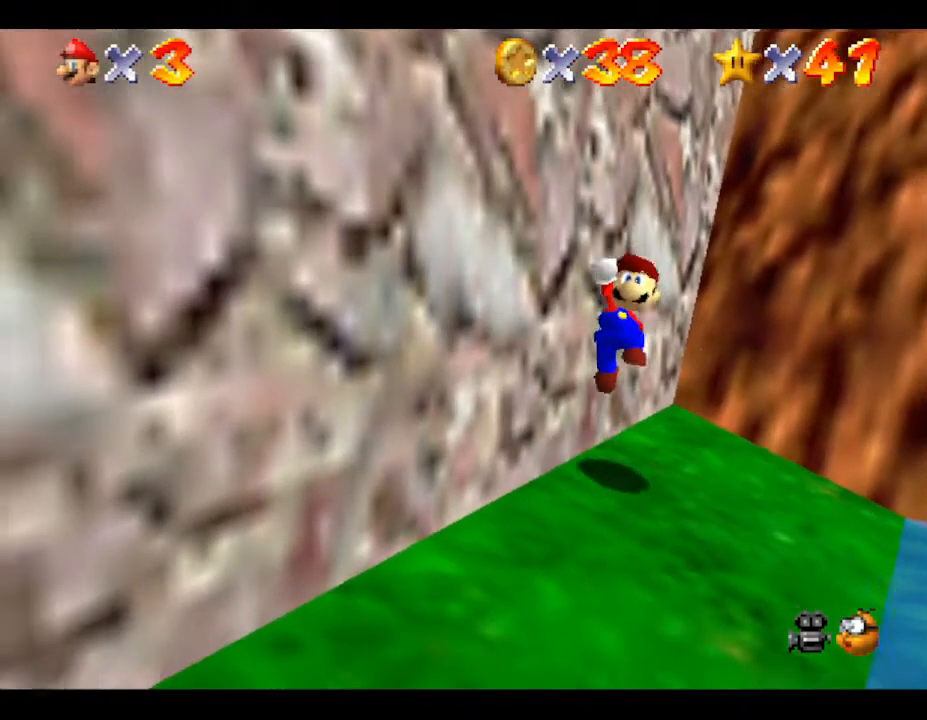
{"buttons": [], "left_stick": "up-right", "events": [[117, "left_stick", "down"], [233, "left_stick", "down-right"], [483, "left_stick", "up-right"]]}
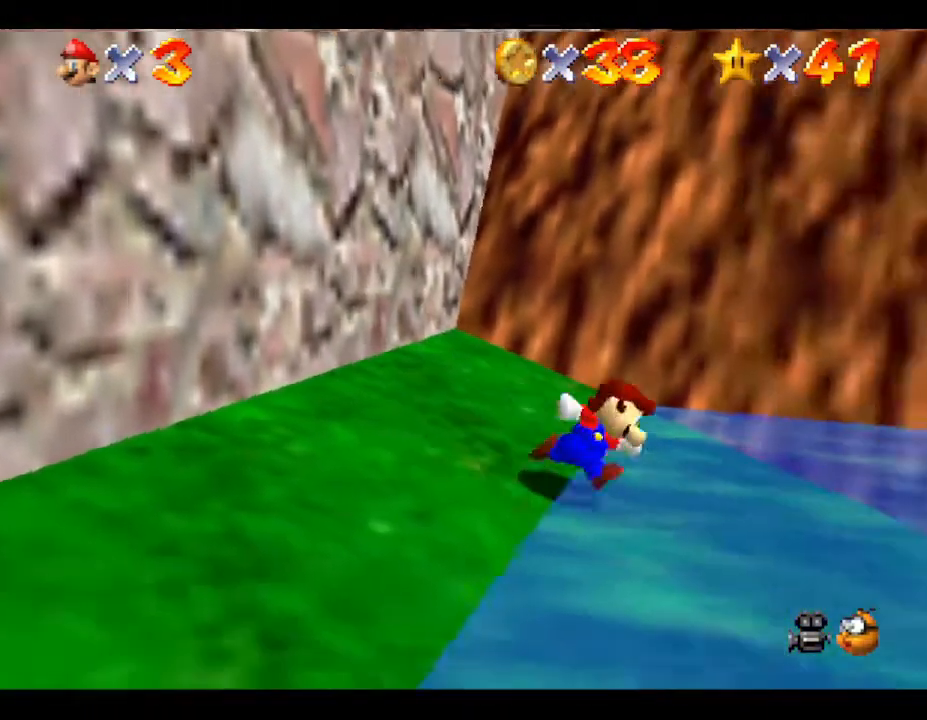
{"buttons": [], "left_stick": "up", "events": [[117, "left_stick", "up"]]}
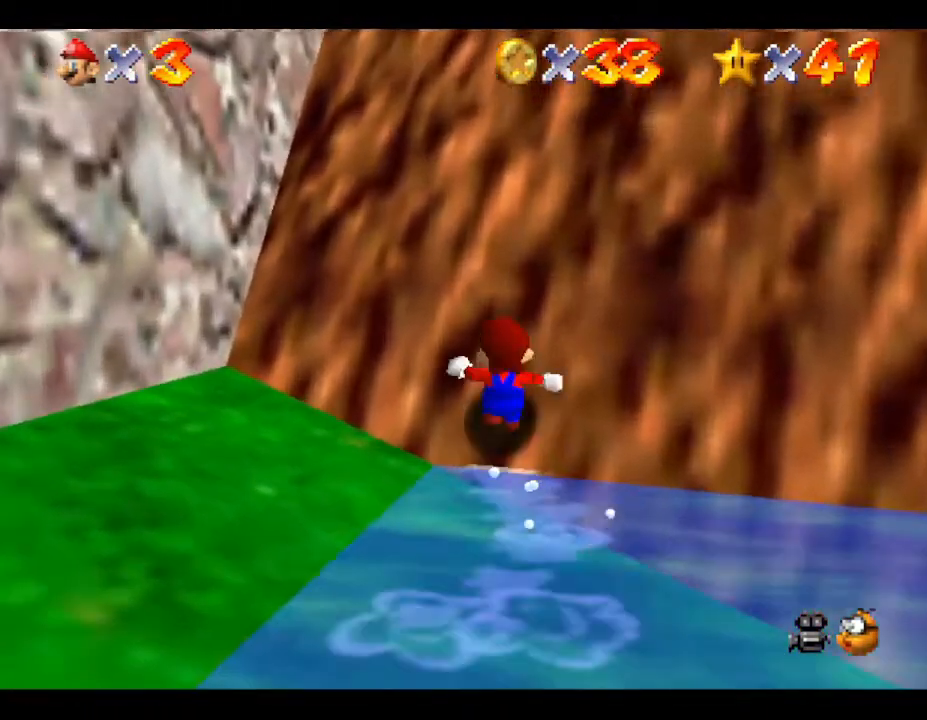
{"buttons": [], "left_stick": "up", "events": []}
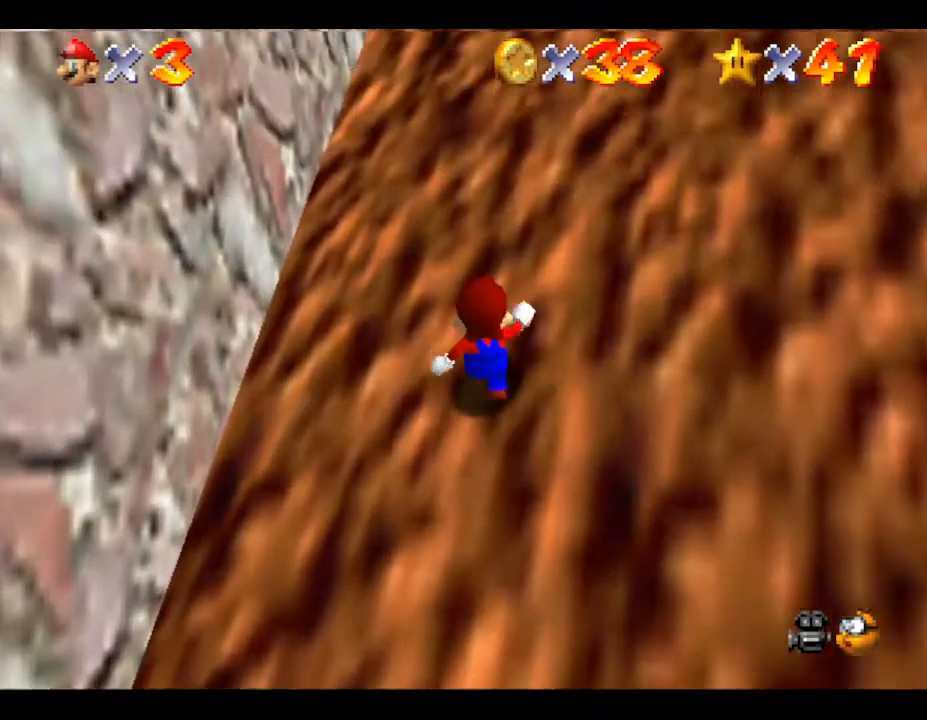
{"buttons": [], "left_stick": "up", "events": []}
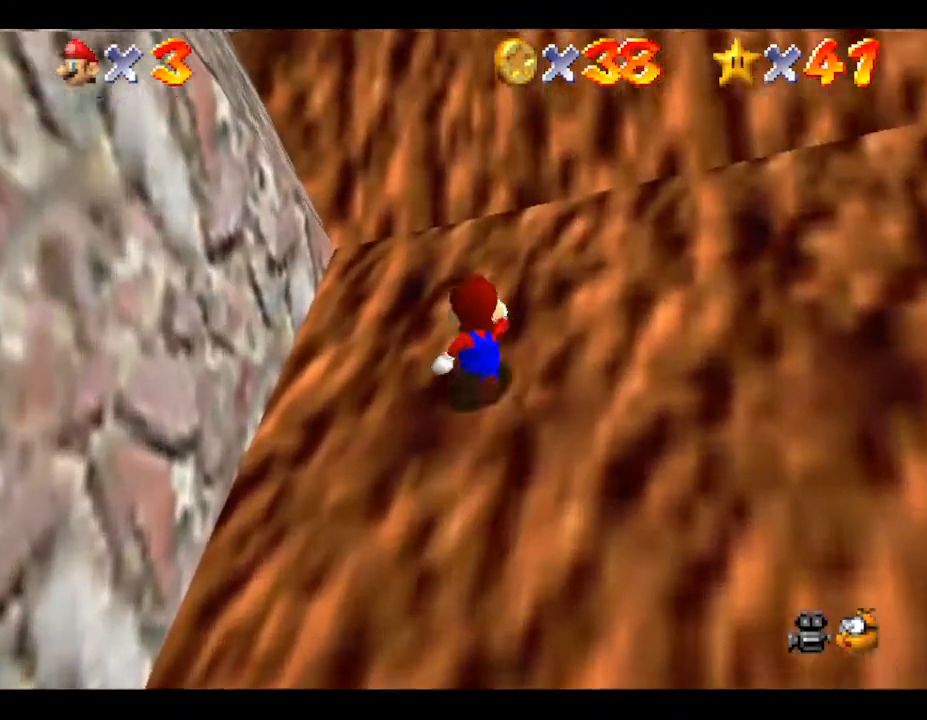
{"buttons": ["A"], "left_stick": "up-left", "events": [[167, "left_stick", "up-left"], [467, "A", "down"]]}
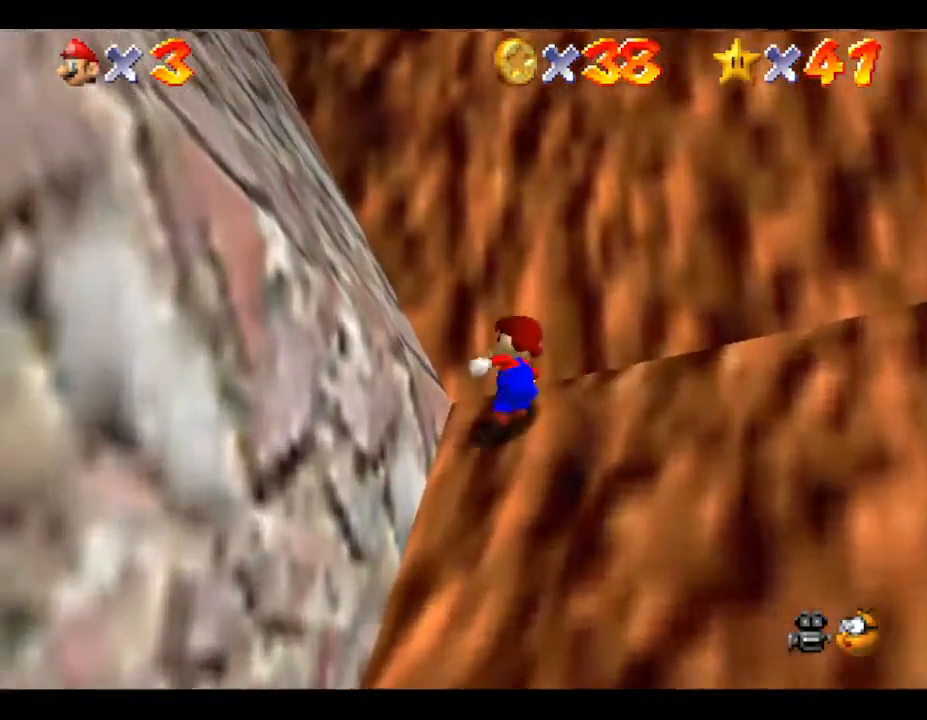
{"buttons": [], "left_stick": "up", "events": [[250, "A", "up"], [417, "left_stick", "up"]]}